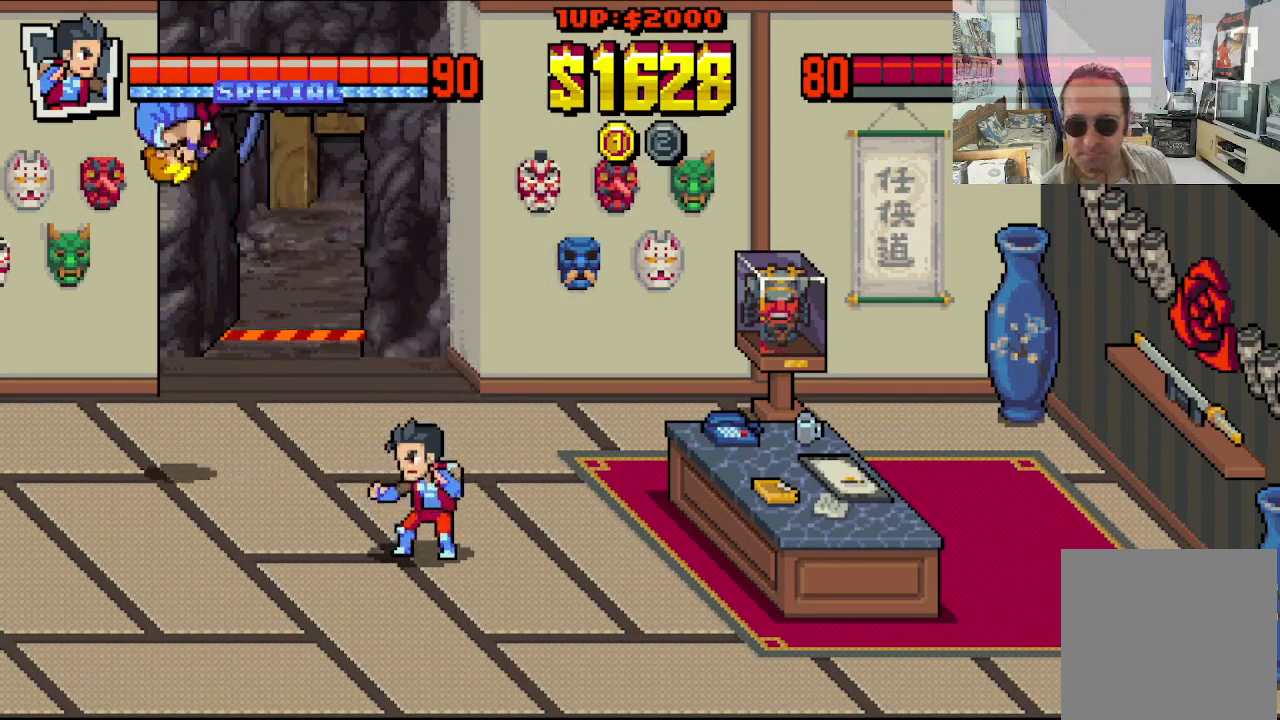
Gameplay with a controller (Xbox layout); each line is a JSON object with the inputs held at the frame after it. "events" lists button and stick changes between this image and that frame as [ms after this image, input, new state], when the widget could be followed in between. Not read: L1 L3 R1 R3 right_stick.
{"buttons": ["DPAD_UP"], "left_stick": "center", "events": [[500, "DPAD_UP", "down"]]}
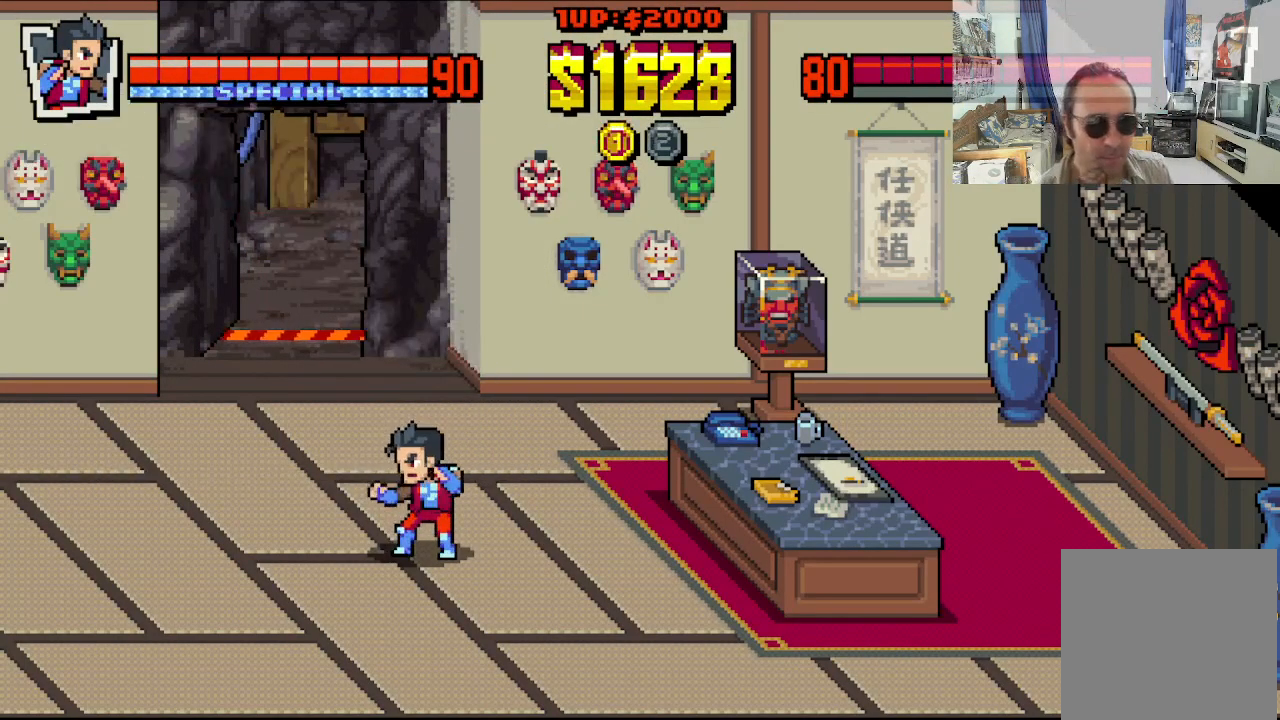
{"buttons": ["DPAD_UP", "DPAD_RIGHT"], "left_stick": "center", "events": [[17, "DPAD_RIGHT", "down"]]}
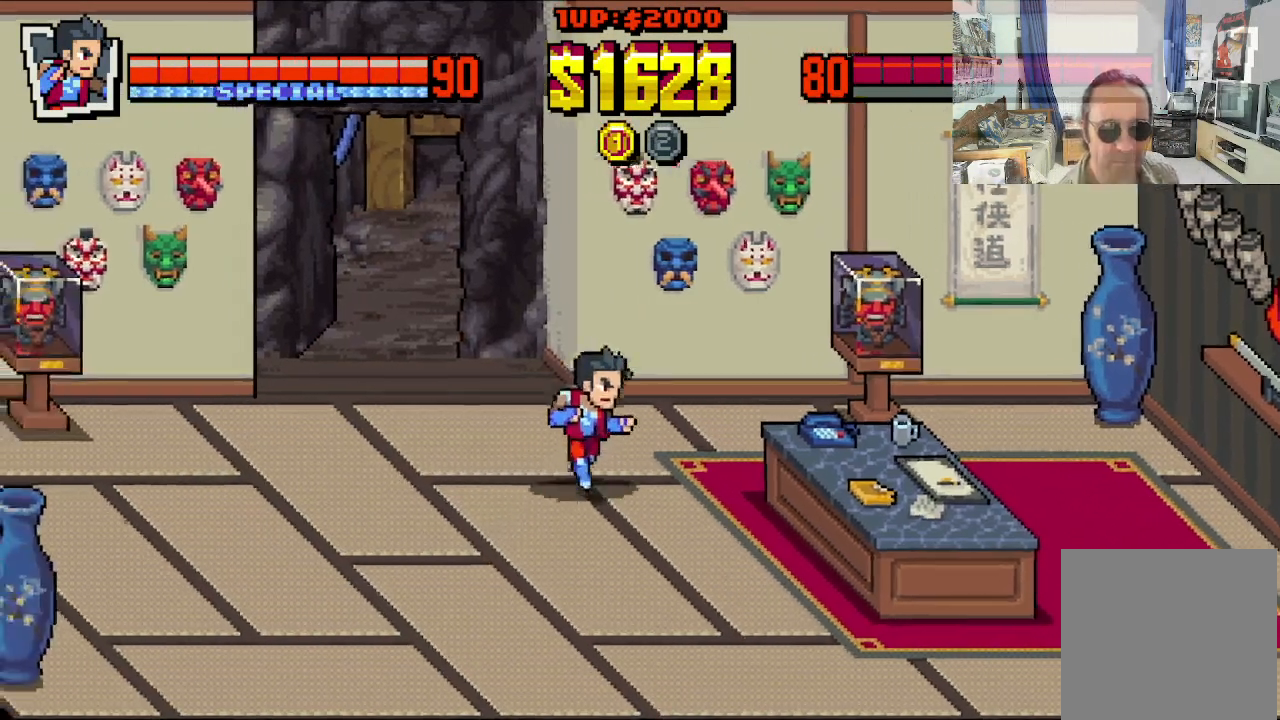
{"buttons": ["DPAD_UP", "DPAD_RIGHT"], "left_stick": "center", "events": []}
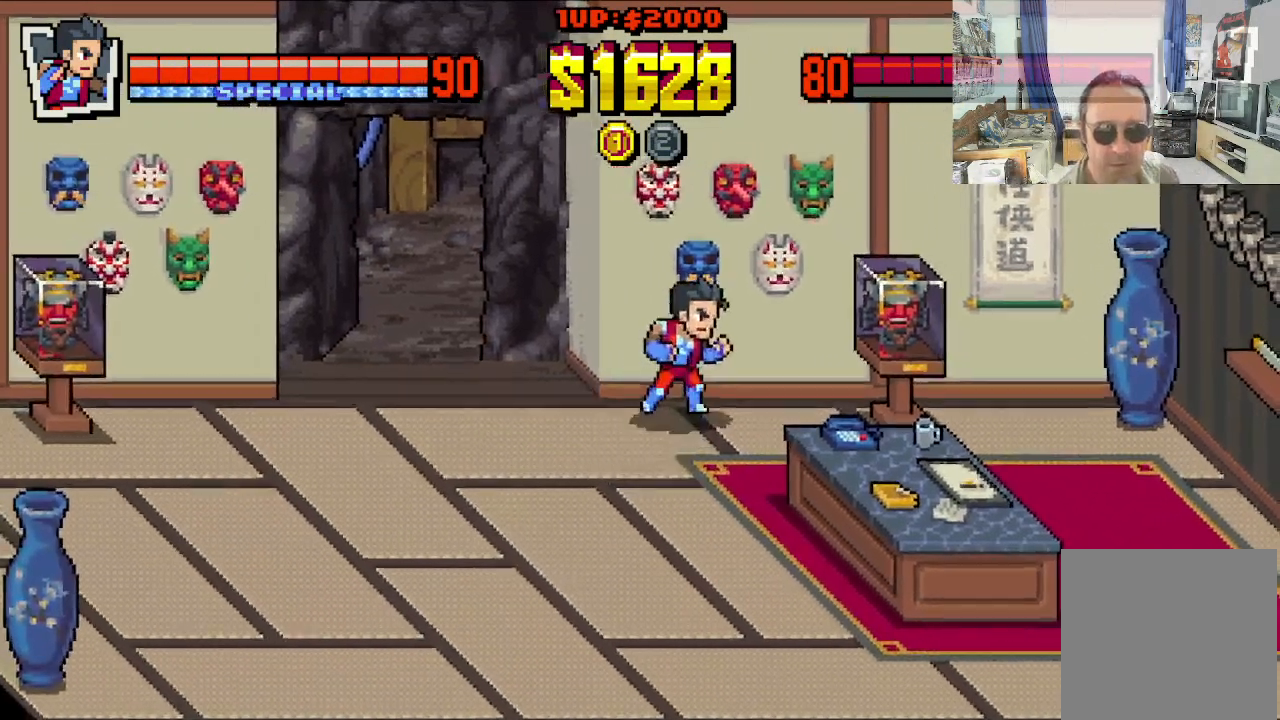
{"buttons": ["X", "DPAD_RIGHT"], "left_stick": "center", "events": [[117, "DPAD_UP", "up"], [483, "X", "down"]]}
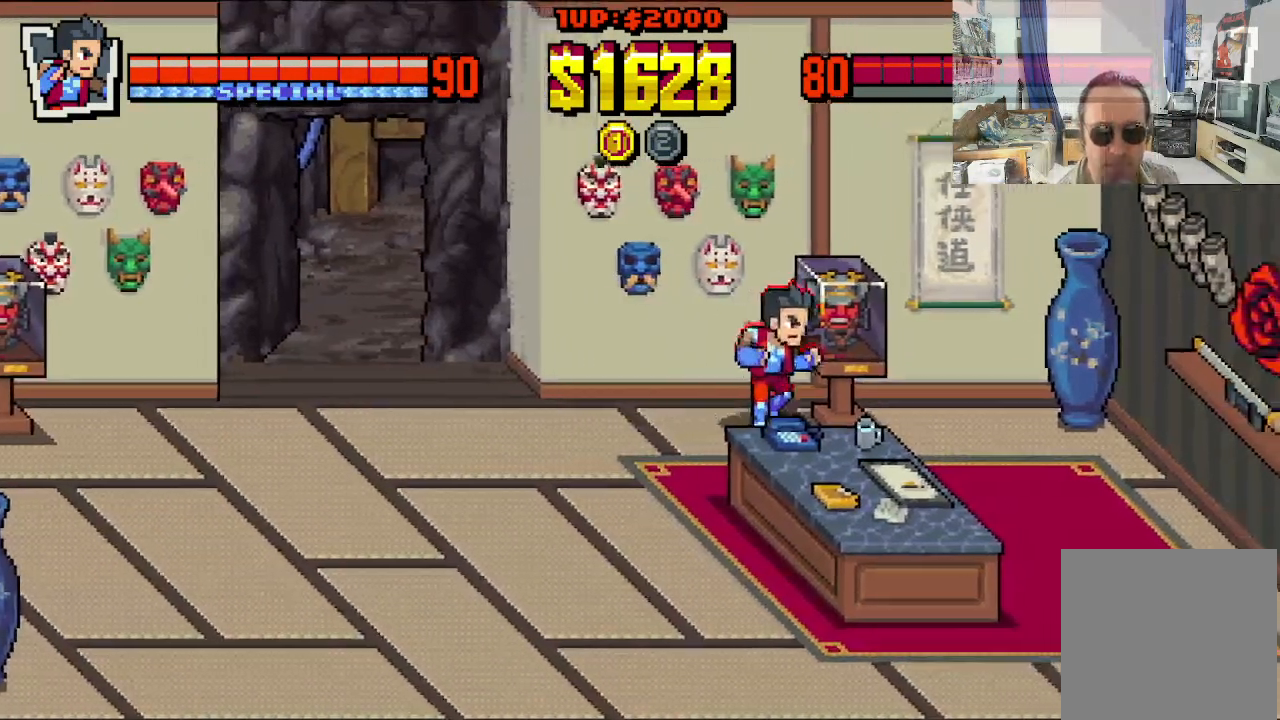
{"buttons": ["X"], "left_stick": "center", "events": [[50, "DPAD_RIGHT", "up"], [83, "X", "up"], [183, "X", "down"], [283, "X", "up"], [333, "X", "down"], [433, "X", "up"], [483, "X", "down"]]}
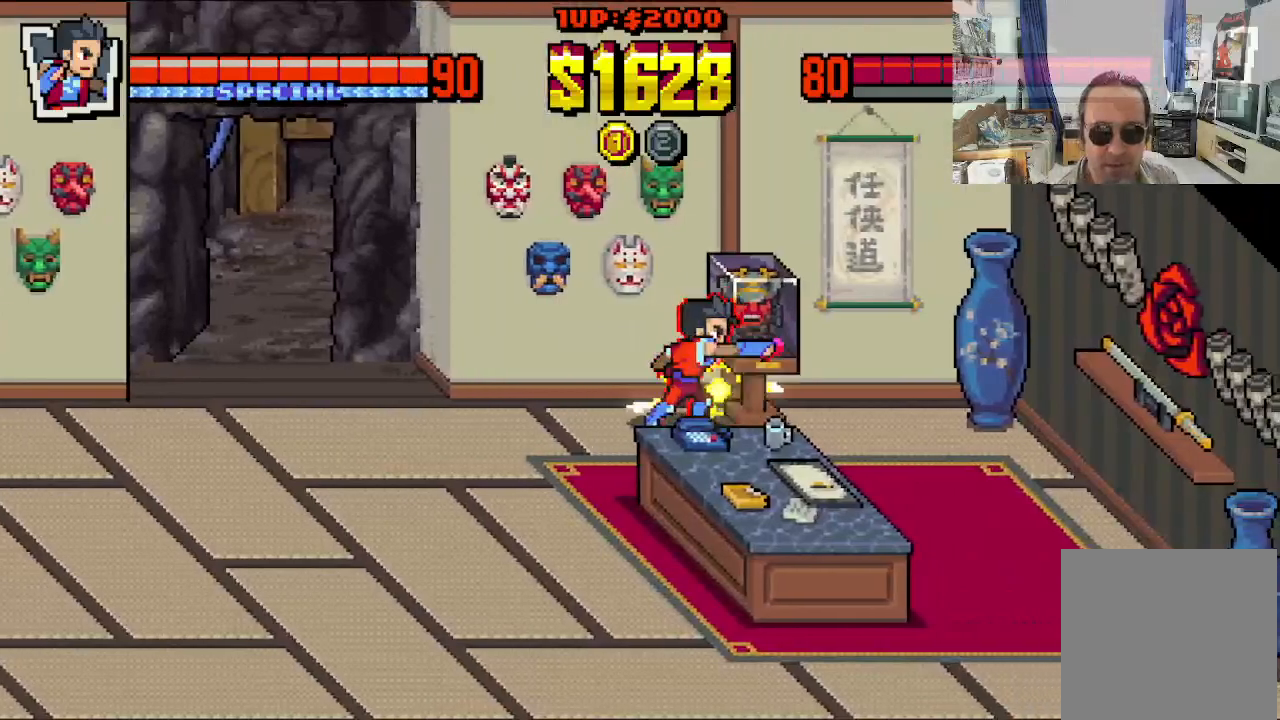
{"buttons": ["X"], "left_stick": "center", "events": [[83, "X", "up"], [183, "X", "down"], [283, "X", "up"], [333, "X", "down"], [433, "X", "up"], [483, "X", "down"]]}
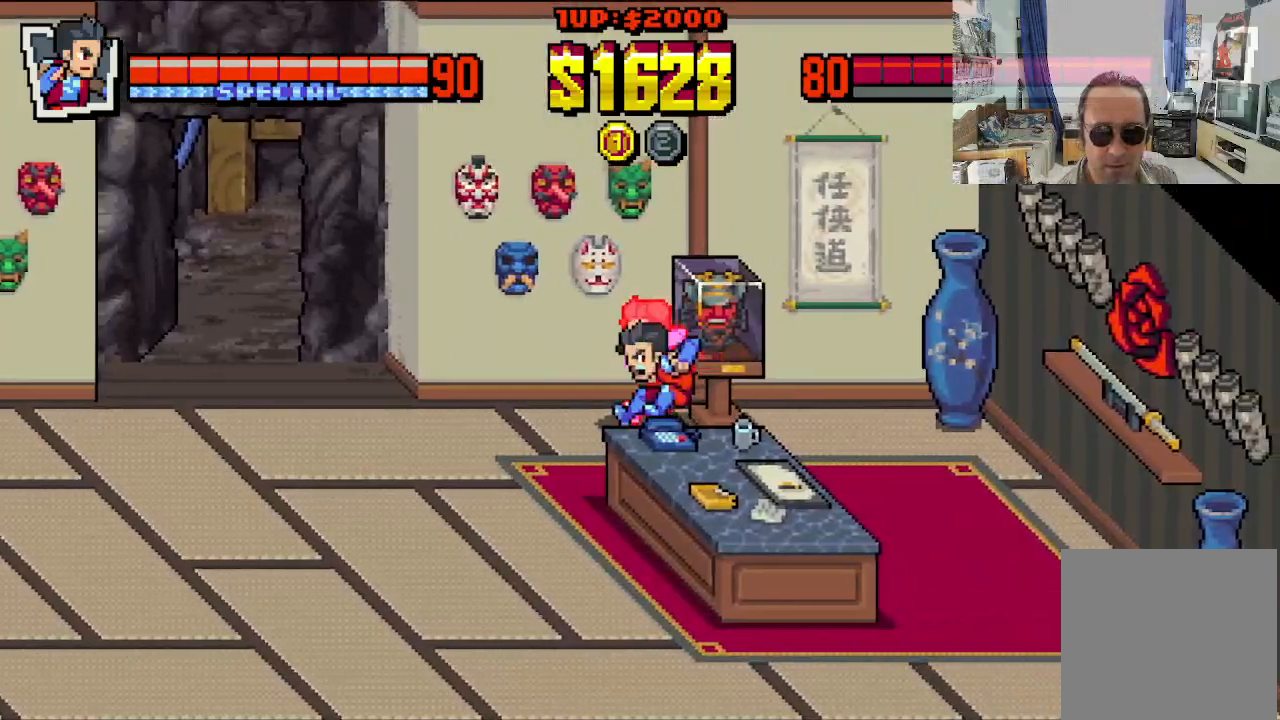
{"buttons": [], "left_stick": "center", "events": [[83, "X", "up"], [150, "X", "down"], [267, "X", "up"], [333, "X", "down"], [450, "X", "up"]]}
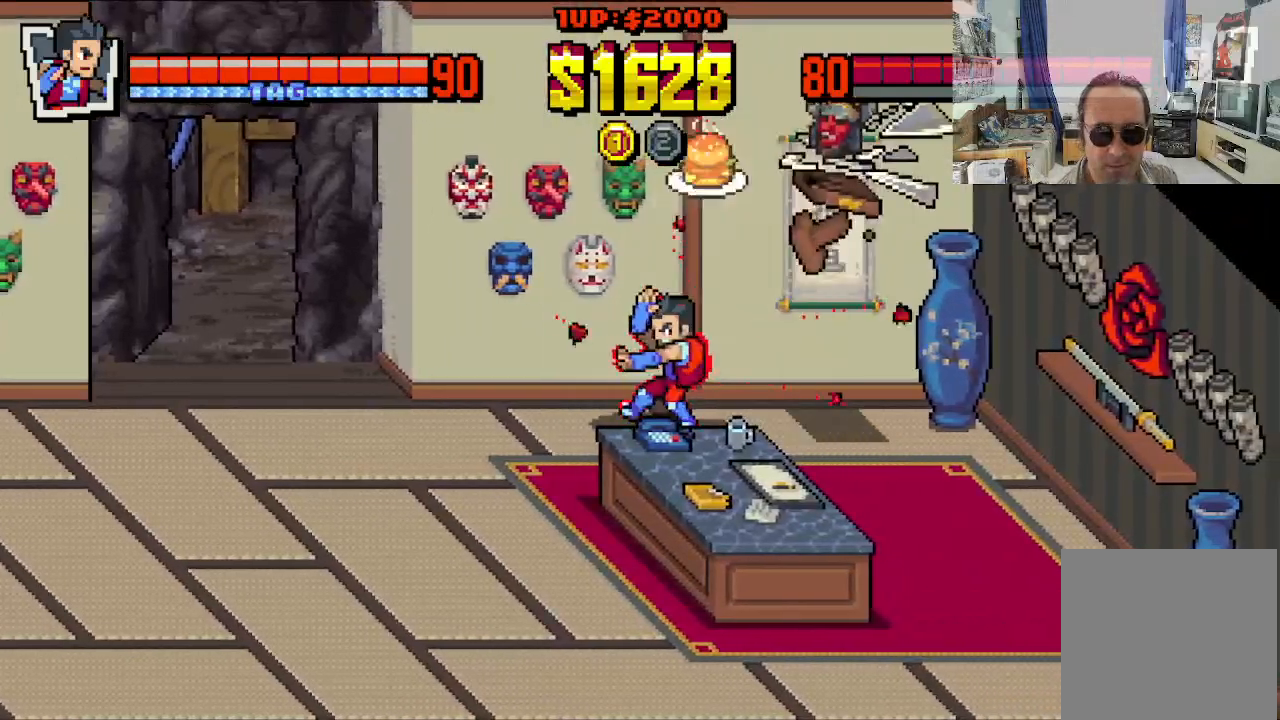
{"buttons": [], "left_stick": "center", "events": []}
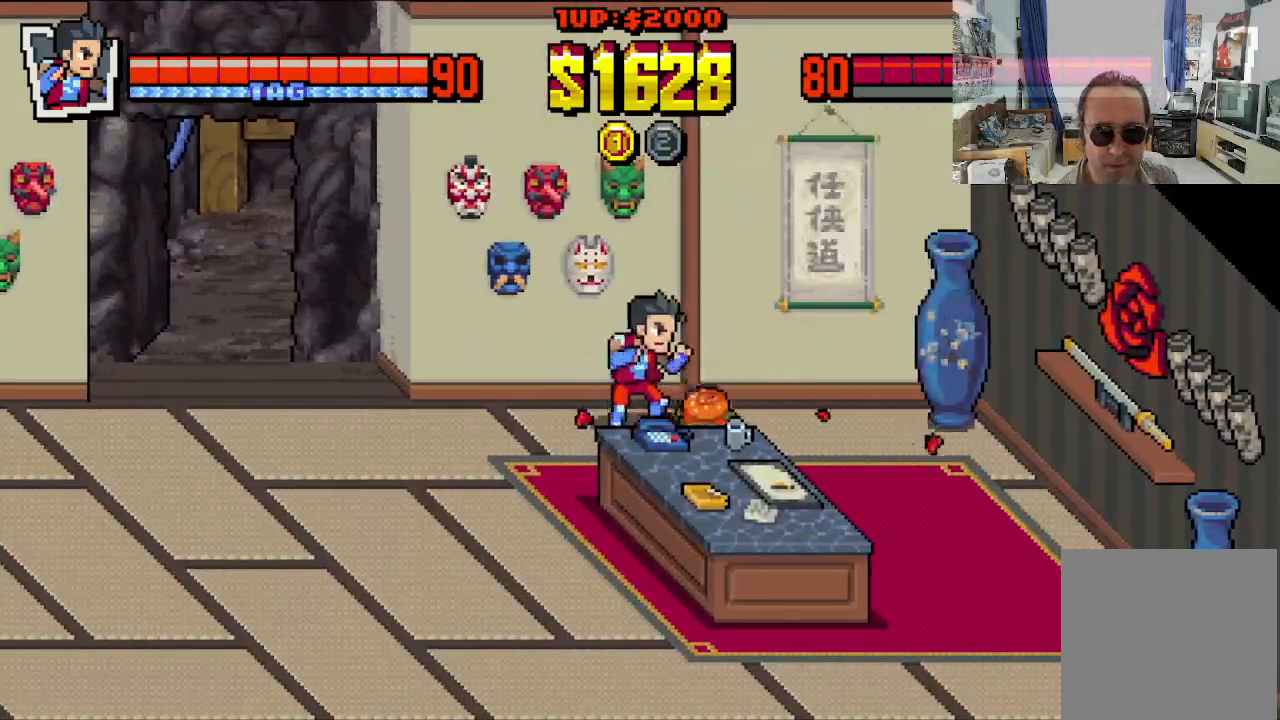
{"buttons": ["B"], "left_stick": "center", "events": [[133, "DPAD_RIGHT", "down"], [250, "DPAD_RIGHT", "up"], [500, "B", "down"]]}
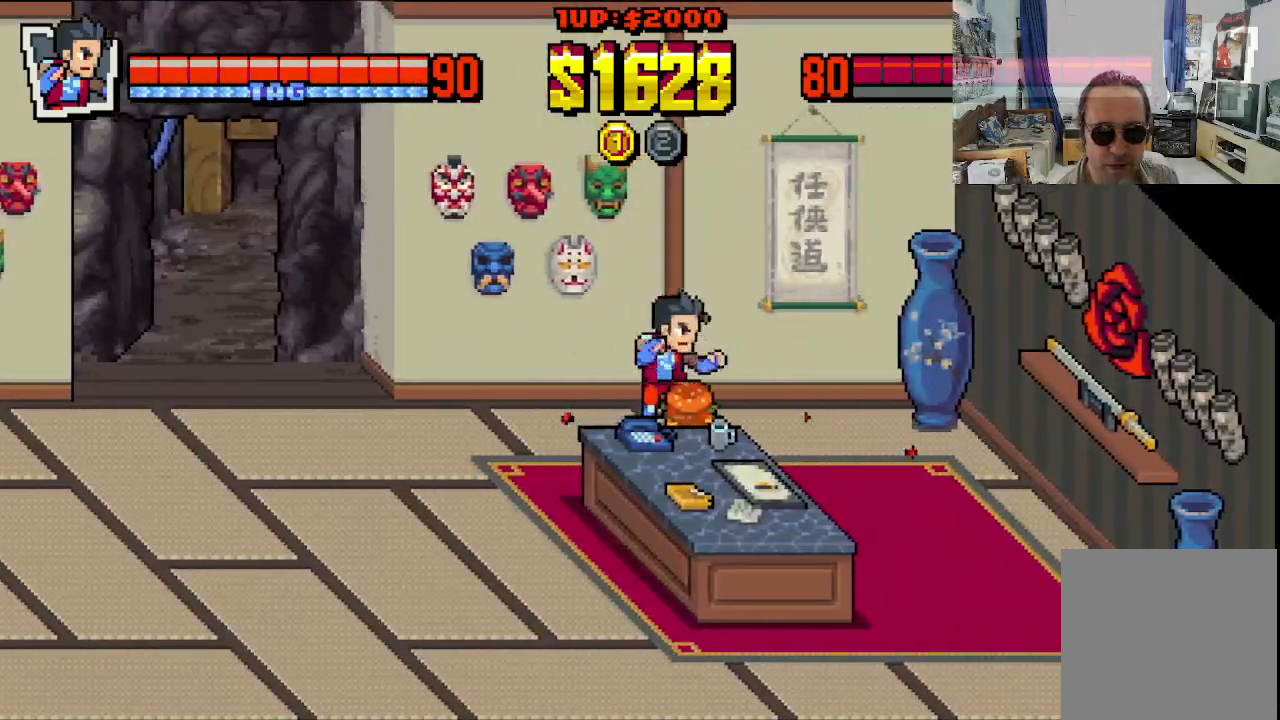
{"buttons": ["DPAD_DOWN", "DPAD_LEFT"], "left_stick": "center", "events": [[117, "B", "up"], [500, "DPAD_DOWN", "down"], [500, "DPAD_LEFT", "down"]]}
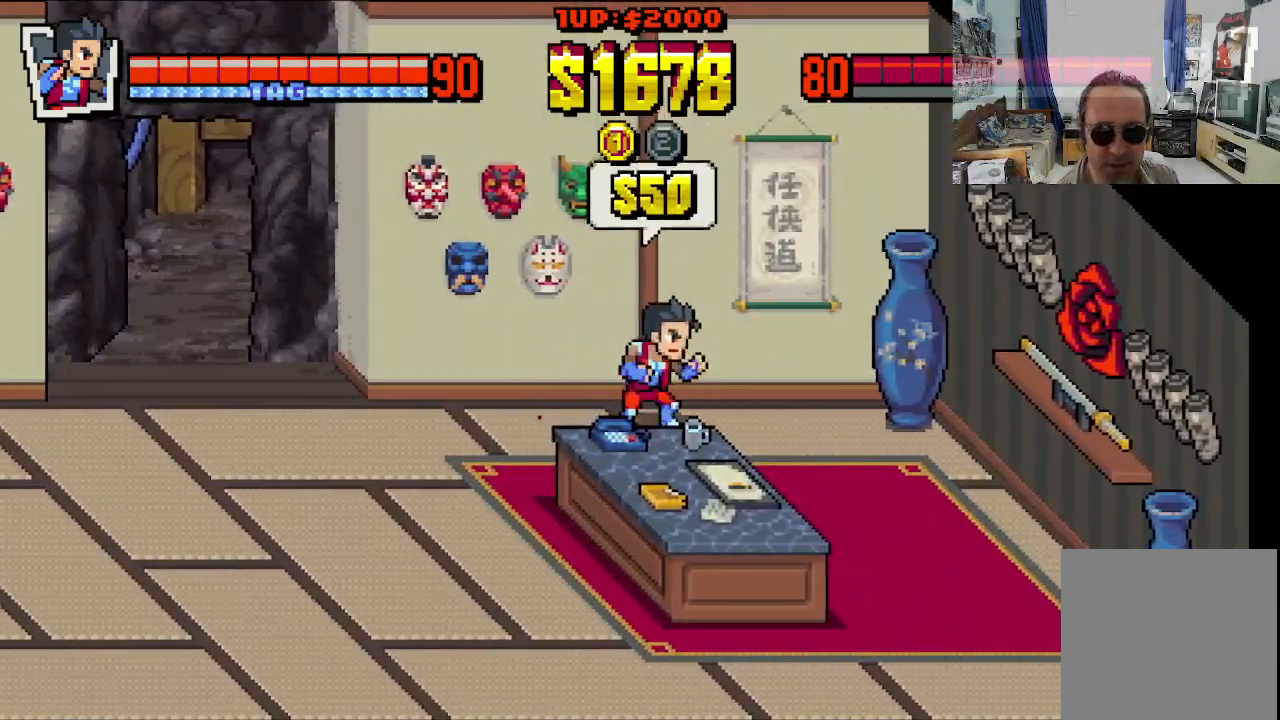
{"buttons": ["DPAD_UP", "DPAD_RIGHT"], "left_stick": "center", "events": [[317, "DPAD_DOWN", "up"], [333, "DPAD_LEFT", "up"], [333, "DPAD_UP", "down"], [350, "DPAD_RIGHT", "down"]]}
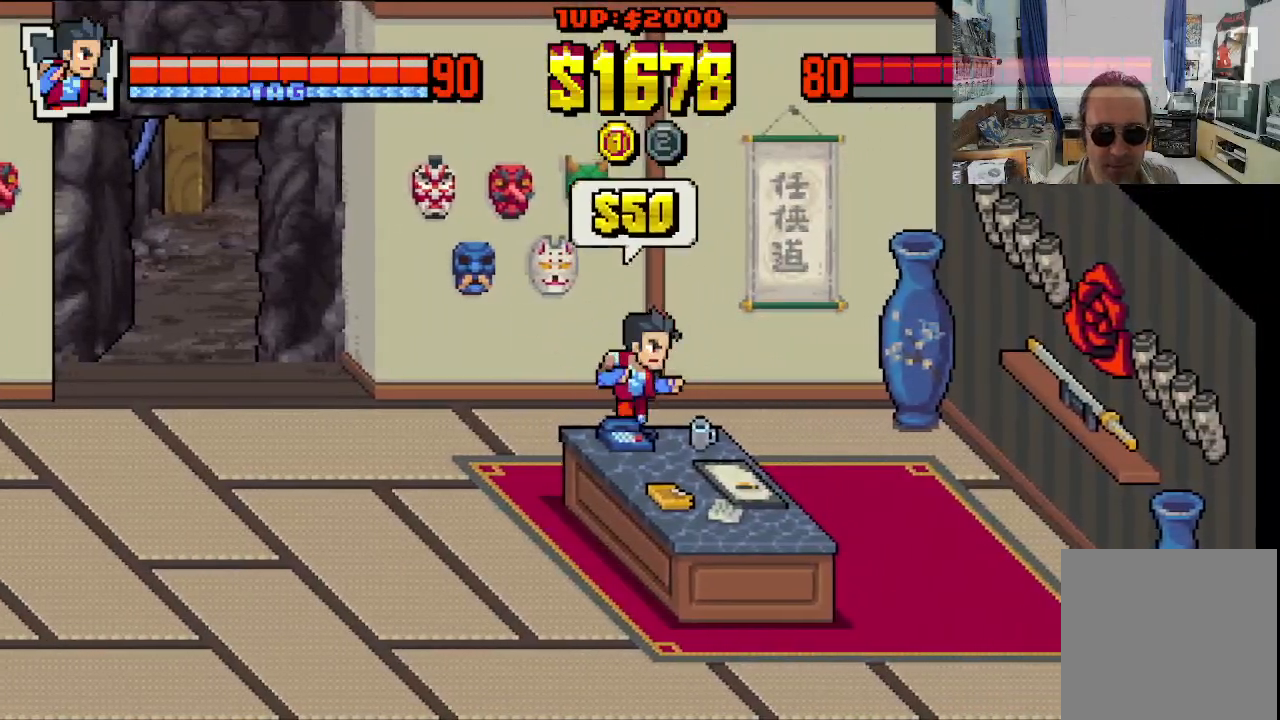
{"buttons": ["DPAD_RIGHT"], "left_stick": "center", "events": [[250, "DPAD_UP", "up"]]}
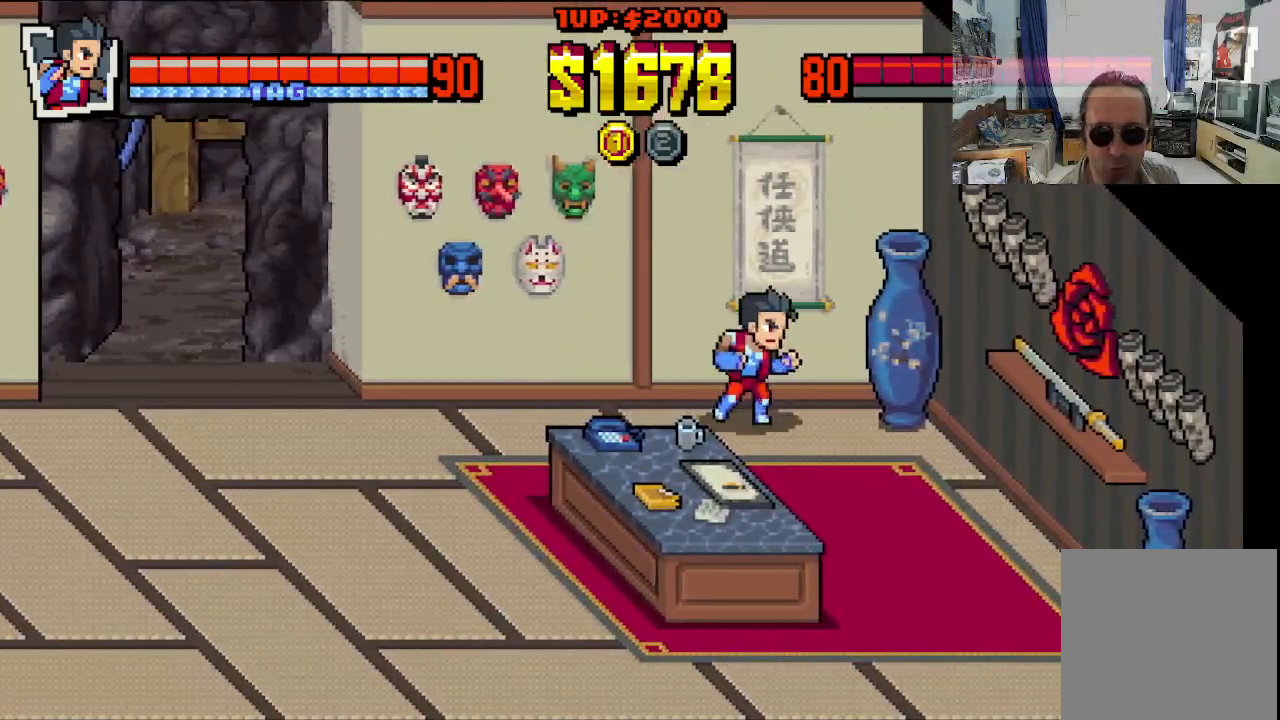
{"buttons": ["X"], "left_stick": "center", "events": [[183, "X", "down"], [233, "DPAD_RIGHT", "up"], [283, "X", "up"], [350, "X", "down"], [400, "X", "up"], [483, "X", "down"]]}
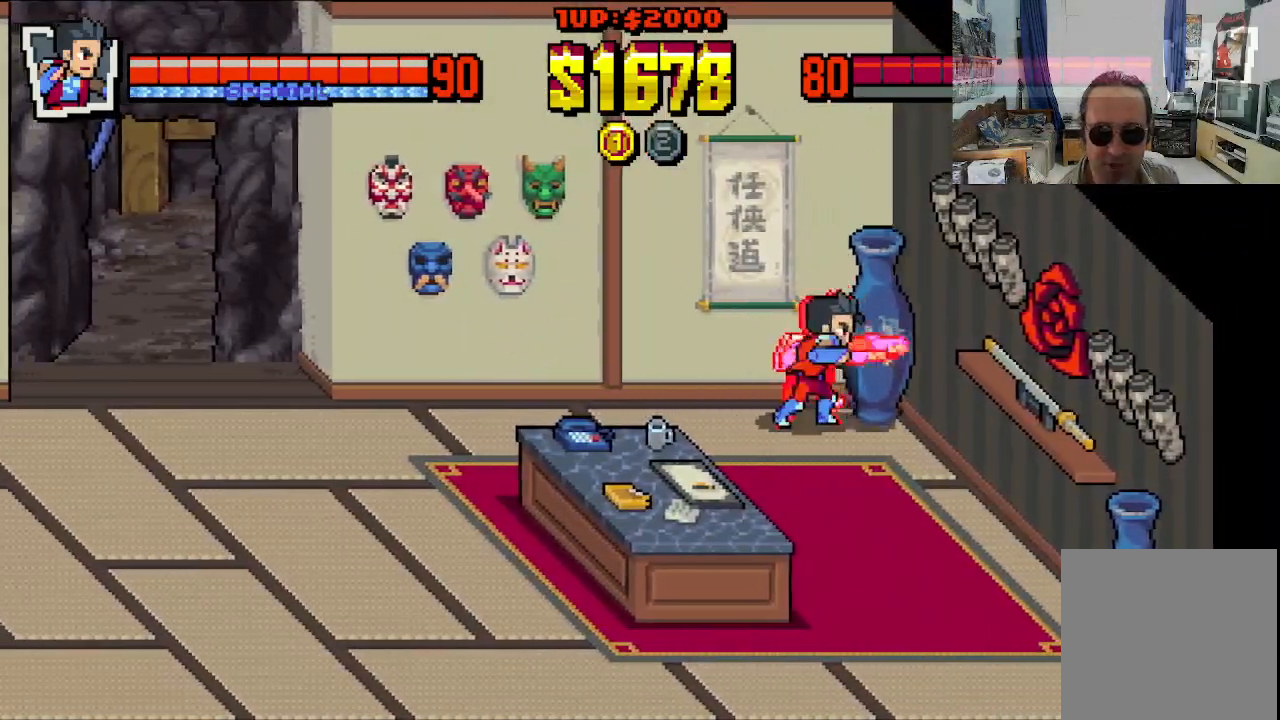
{"buttons": ["X"], "left_stick": "center", "events": [[233, "X", "up"], [317, "X", "down"]]}
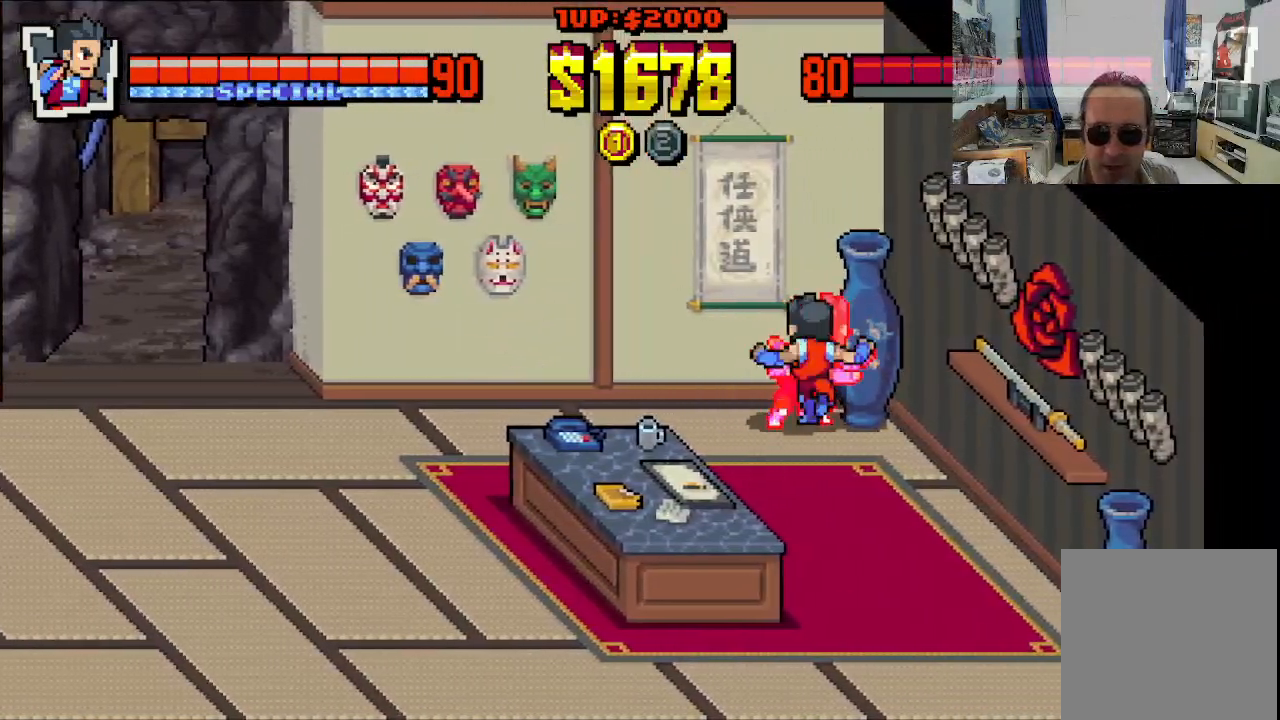
{"buttons": ["X"], "left_stick": "center", "events": [[83, "X", "up"], [150, "X", "down"], [250, "X", "up"], [333, "X", "down"], [417, "X", "up"], [500, "X", "down"]]}
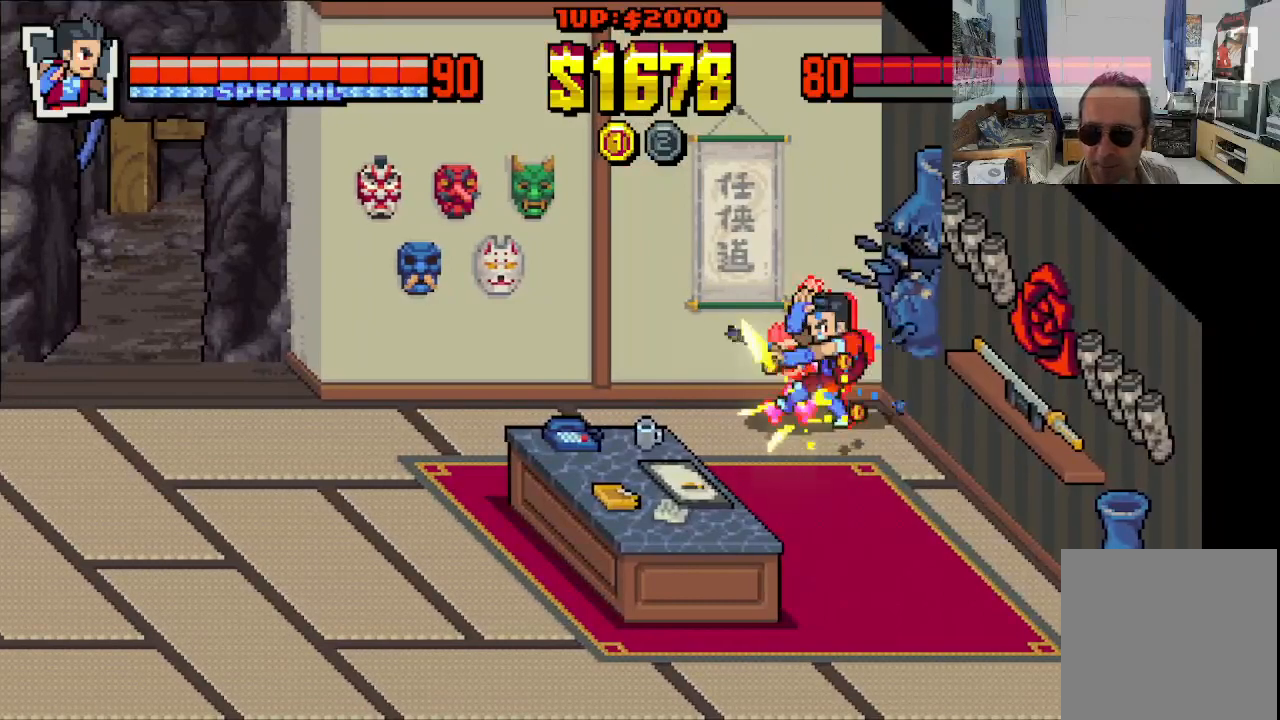
{"buttons": [], "left_stick": "center", "events": [[100, "X", "up"], [183, "X", "down"], [283, "X", "up"]]}
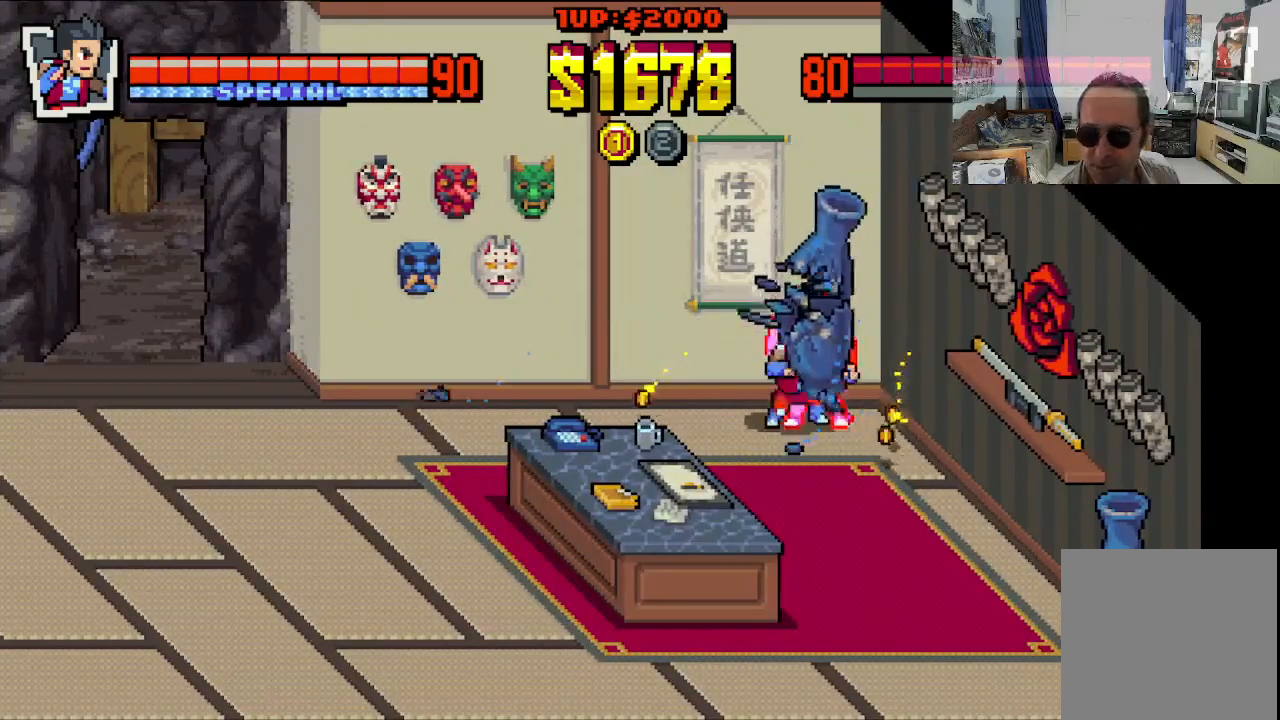
{"buttons": [], "left_stick": "center", "events": []}
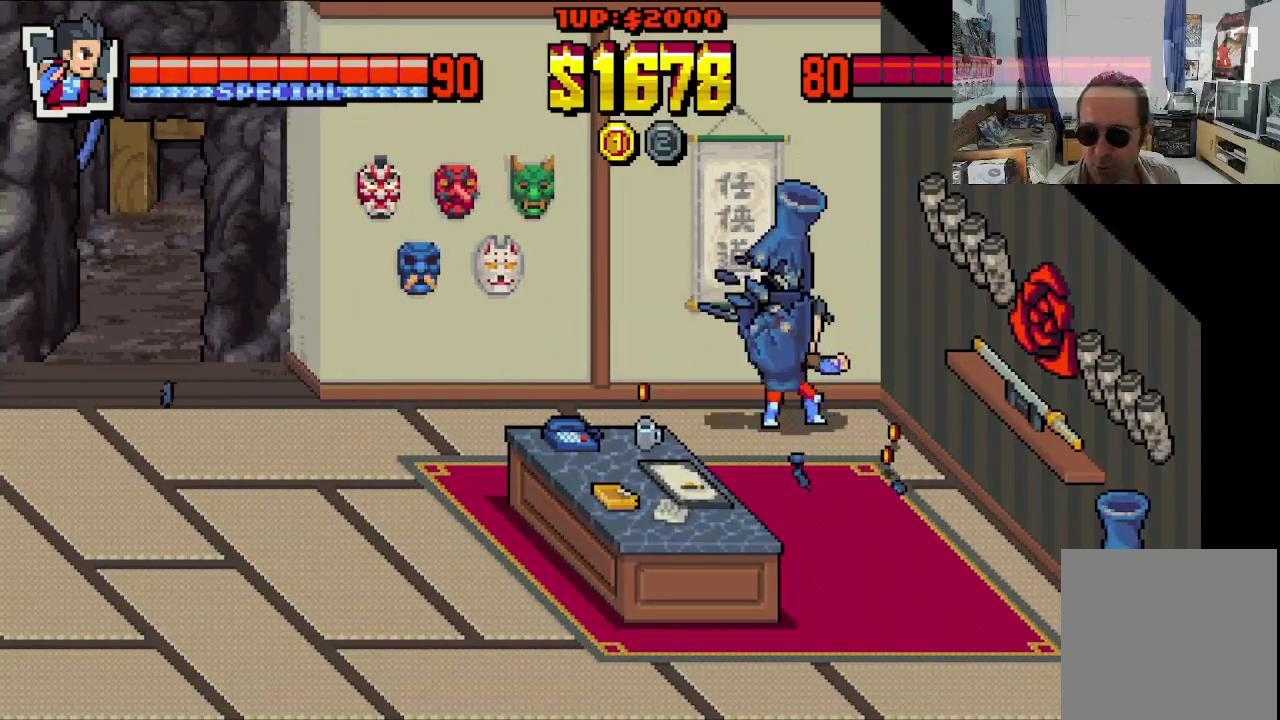
{"buttons": ["DPAD_RIGHT"], "left_stick": "center", "events": [[67, "DPAD_LEFT", "down"], [367, "DPAD_LEFT", "up"], [467, "DPAD_RIGHT", "down"]]}
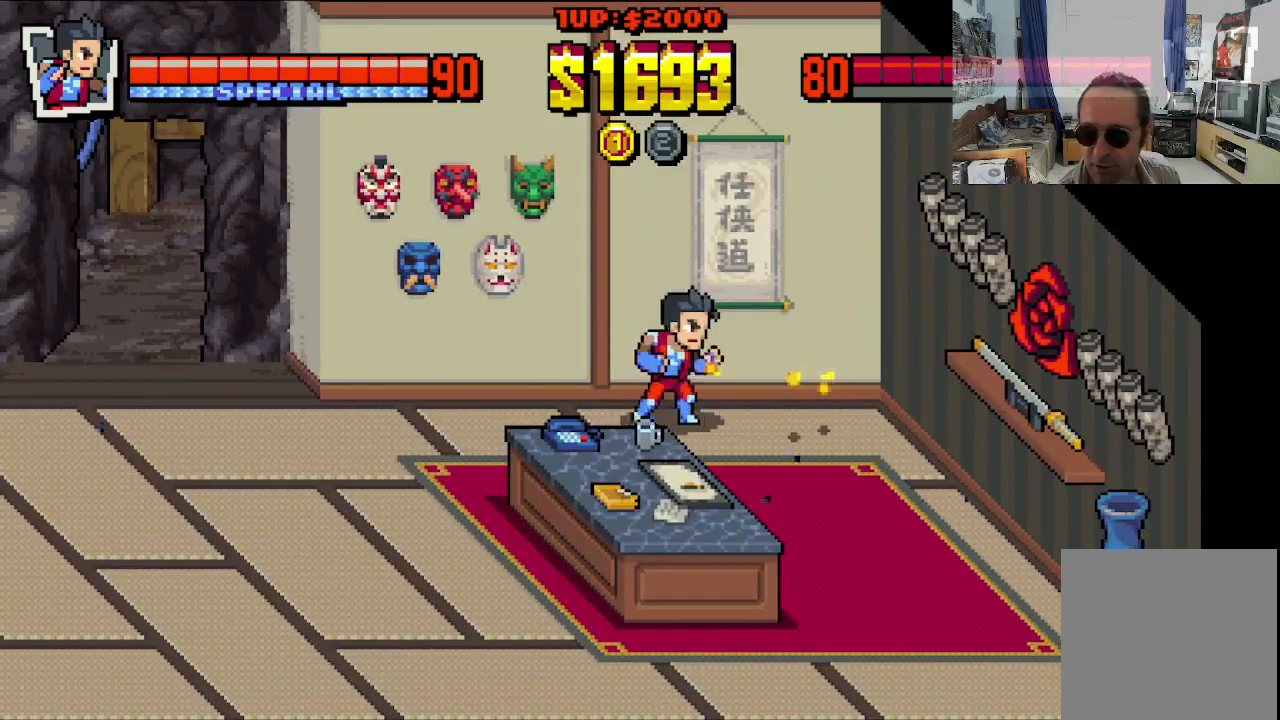
{"buttons": ["DPAD_DOWN"], "left_stick": "center", "events": [[283, "DPAD_DOWN", "down"], [333, "DPAD_RIGHT", "up"]]}
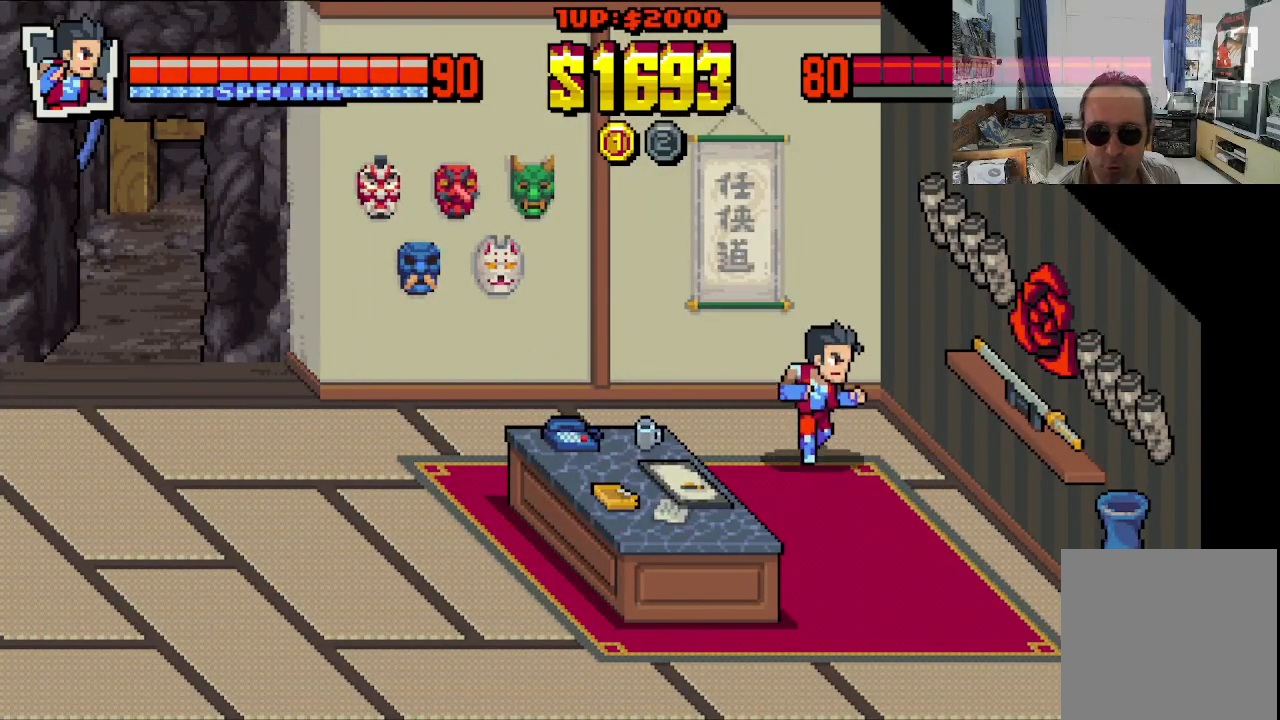
{"buttons": ["DPAD_DOWN"], "left_stick": "center", "events": [[83, "DPAD_RIGHT", "down"], [233, "DPAD_RIGHT", "up"]]}
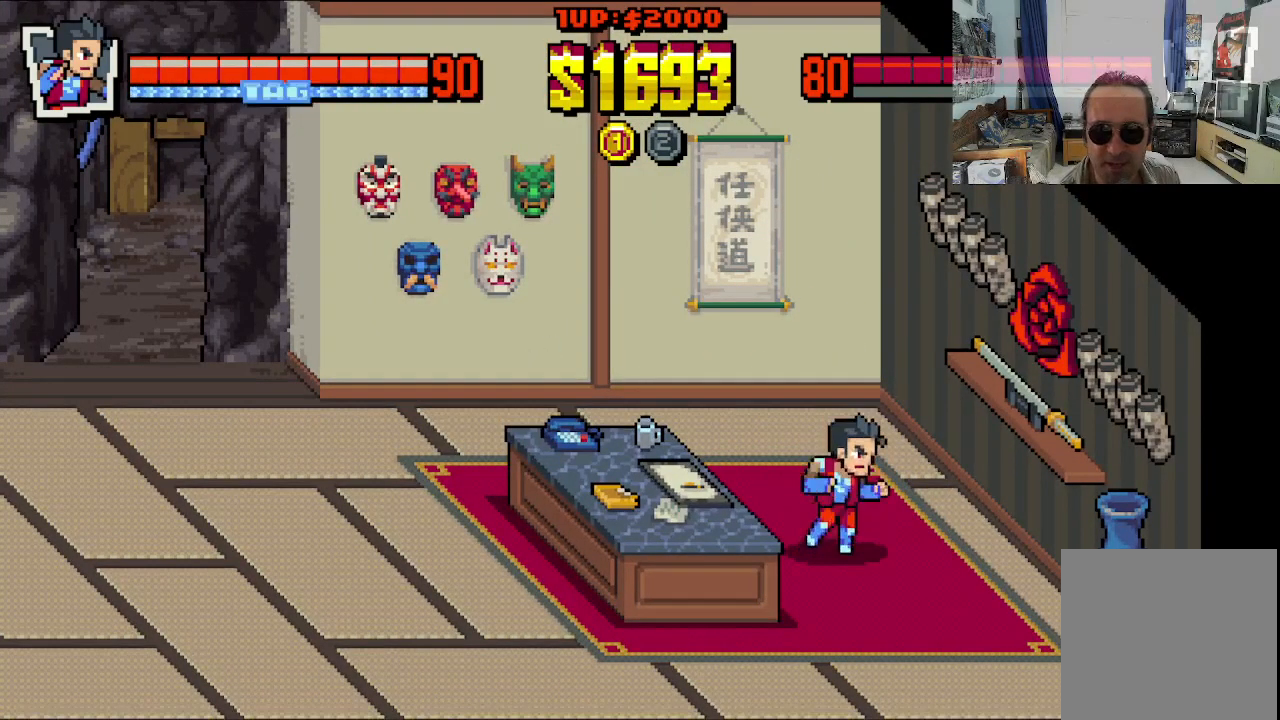
{"buttons": ["DPAD_DOWN", "DPAD_RIGHT"], "left_stick": "center", "events": [[33, "DPAD_RIGHT", "down"]]}
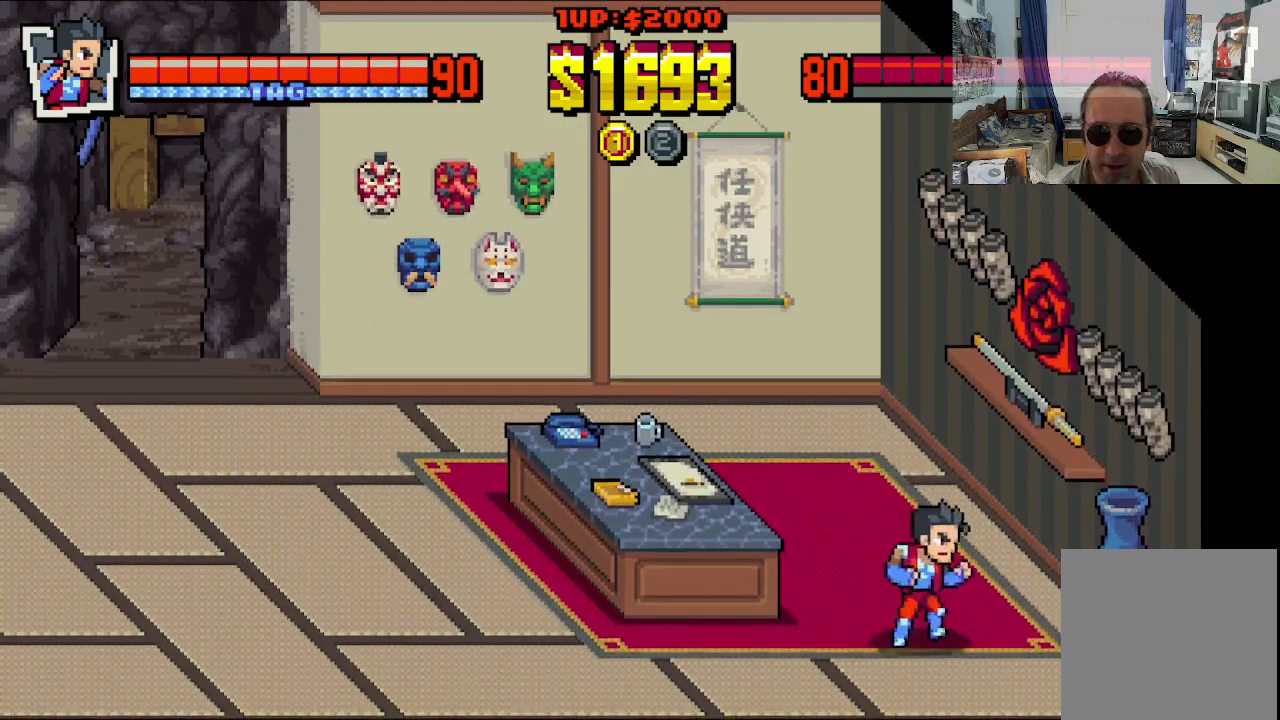
{"buttons": ["X"], "left_stick": "center", "events": [[100, "DPAD_DOWN", "up"], [367, "X", "down"], [450, "DPAD_RIGHT", "up"], [450, "X", "up"], [500, "X", "down"]]}
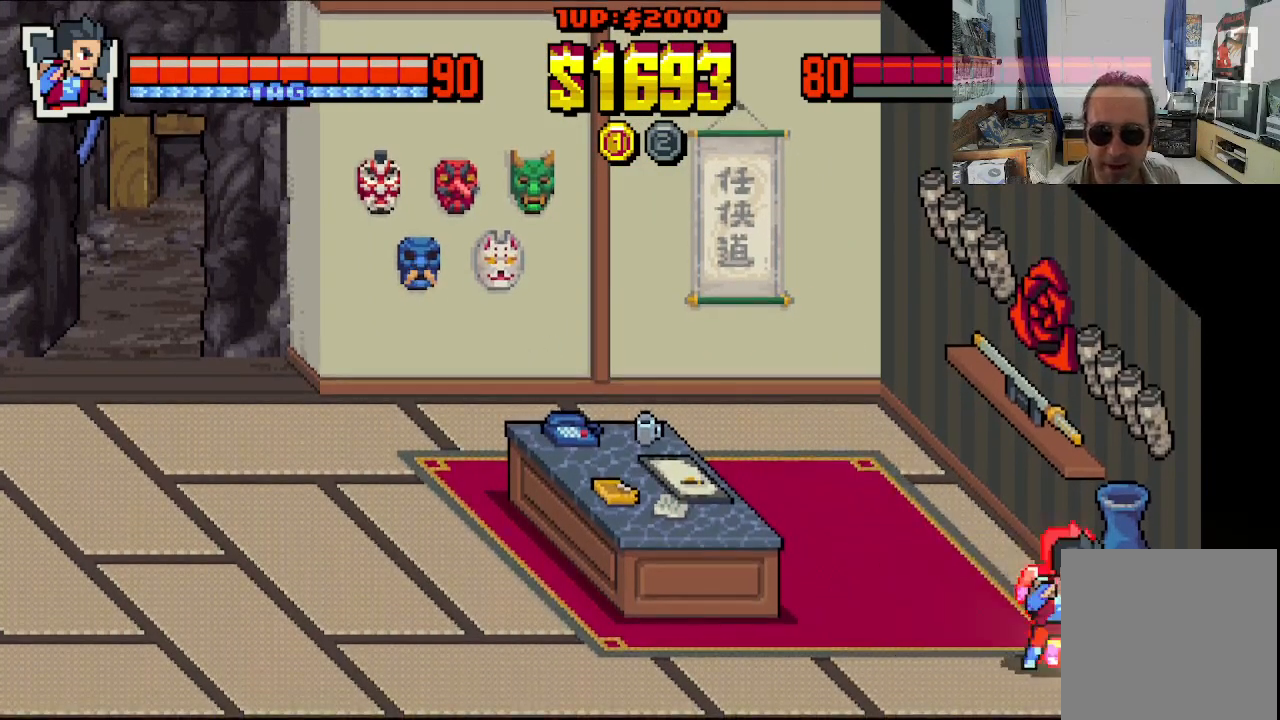
{"buttons": ["X"], "left_stick": "center", "events": [[83, "X", "up"], [167, "X", "down"], [250, "X", "up"], [317, "X", "down"], [417, "X", "up"], [483, "X", "down"]]}
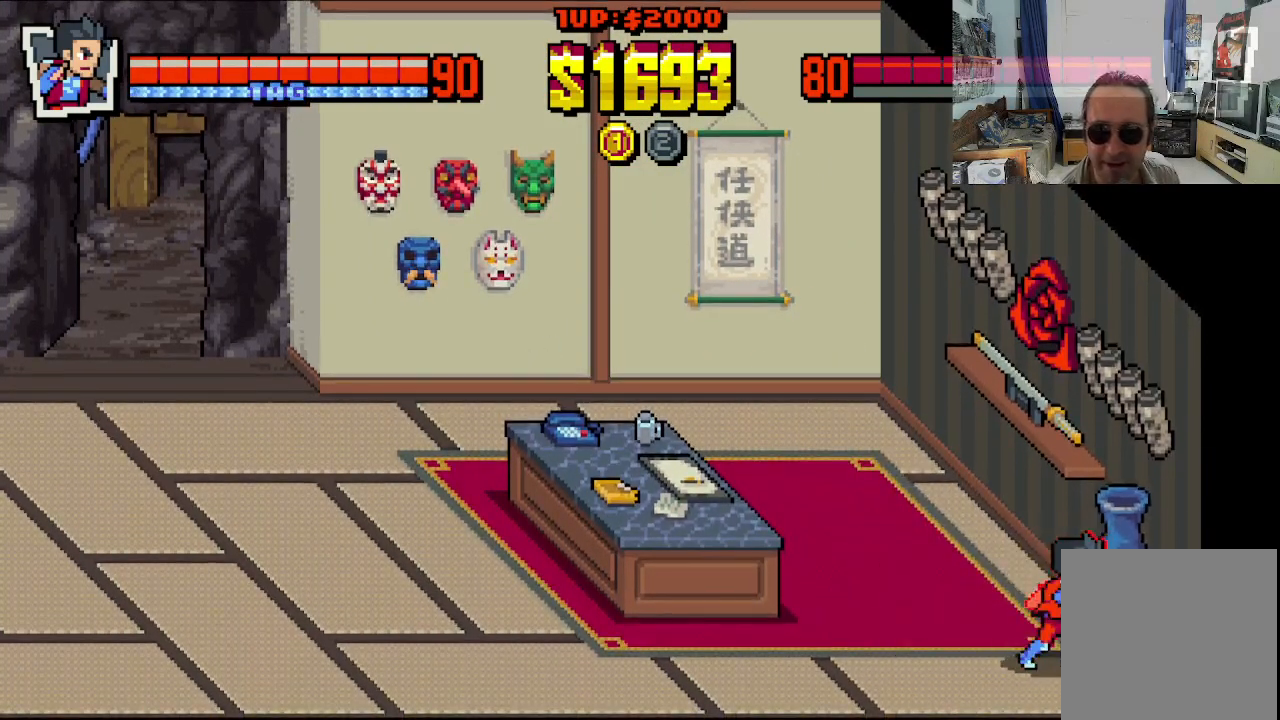
{"buttons": ["X"], "left_stick": "center", "events": [[67, "X", "up"], [150, "X", "down"], [233, "X", "up"], [317, "X", "down"], [400, "X", "up"], [500, "X", "down"]]}
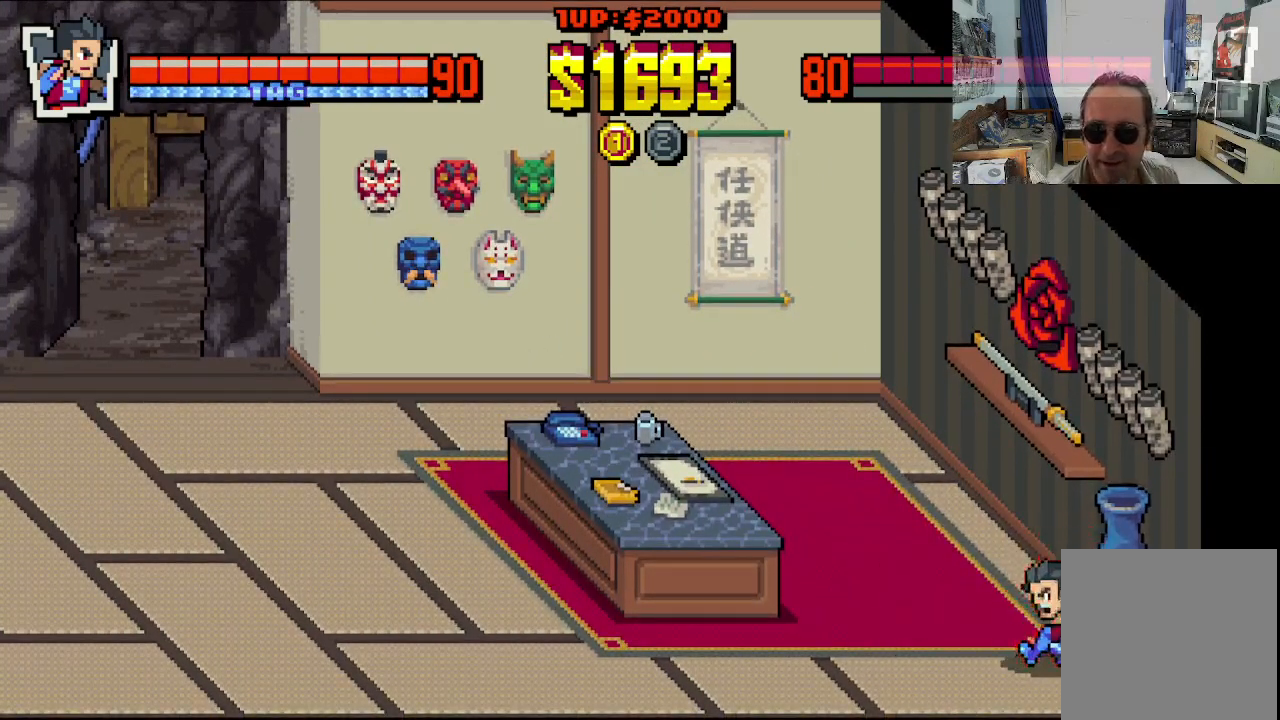
{"buttons": [], "left_stick": "center", "events": [[83, "X", "up"], [167, "X", "down"], [267, "X", "up"]]}
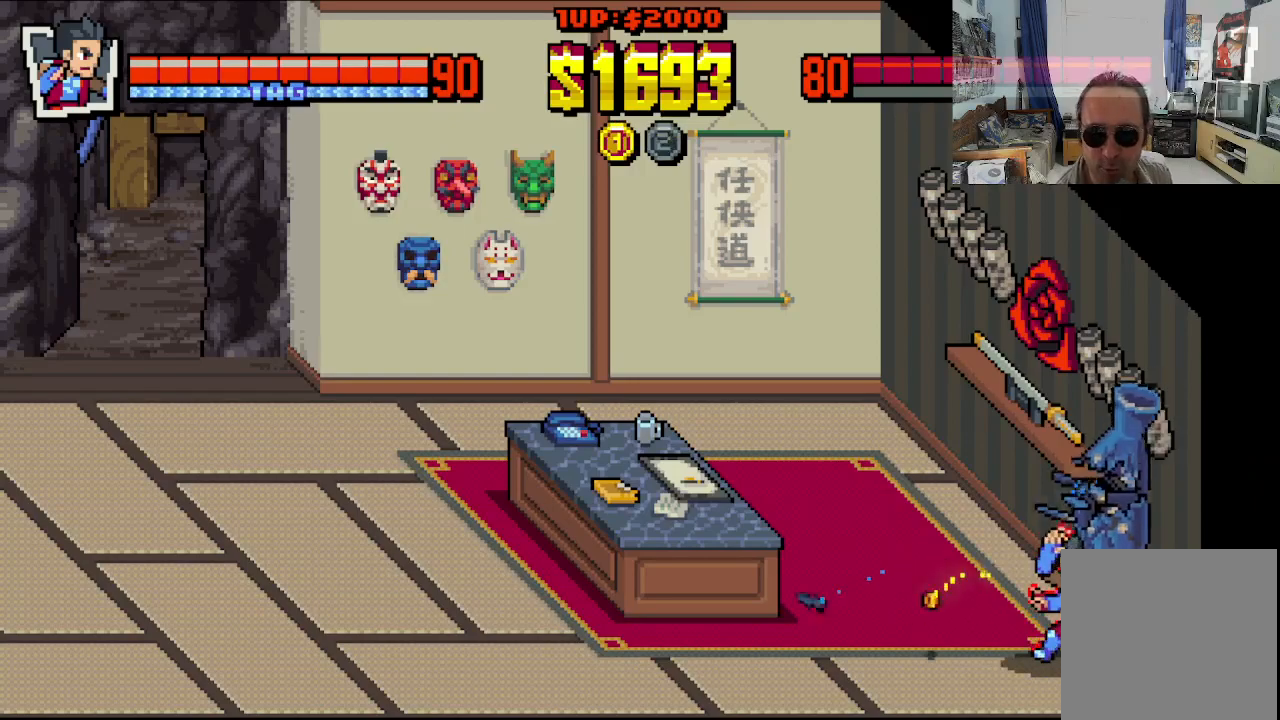
{"buttons": [], "left_stick": "center", "events": []}
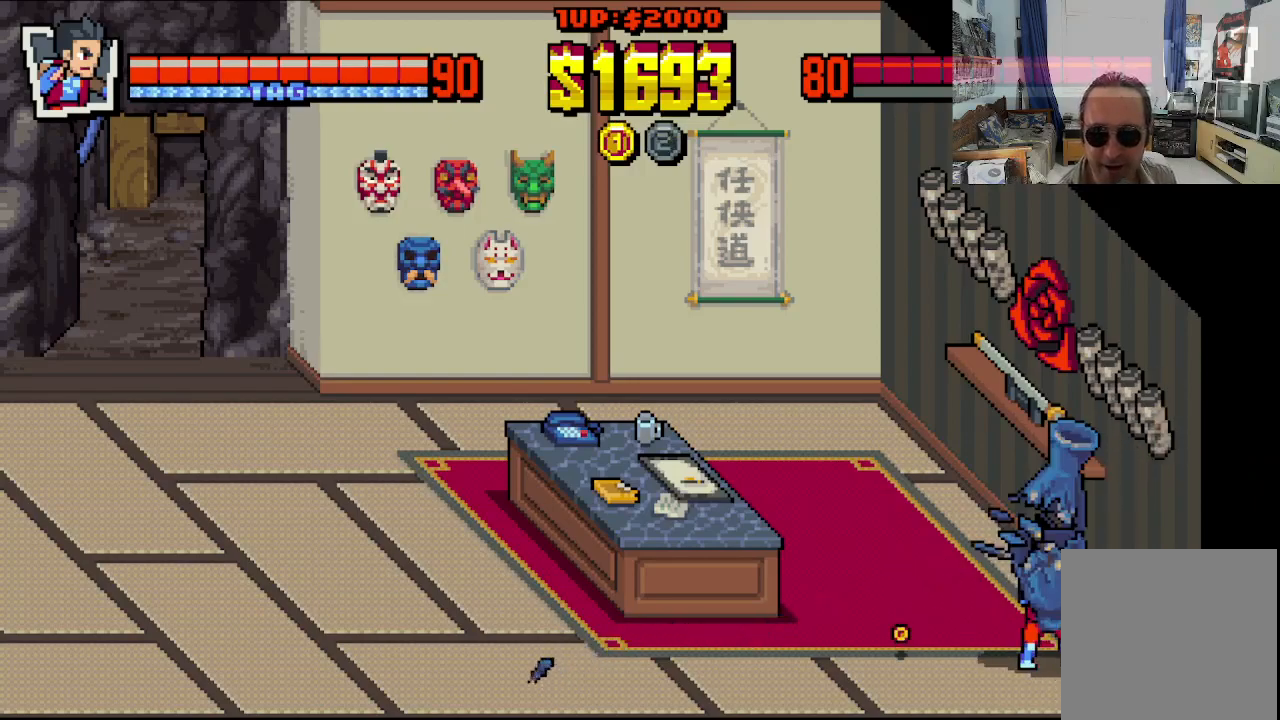
{"buttons": ["DPAD_LEFT"], "left_stick": "center", "events": [[33, "DPAD_DOWN", "down"], [67, "DPAD_RIGHT", "down"], [150, "DPAD_DOWN", "up"], [200, "DPAD_UP", "down"], [233, "DPAD_RIGHT", "up"], [283, "DPAD_LEFT", "down"], [400, "DPAD_UP", "up"]]}
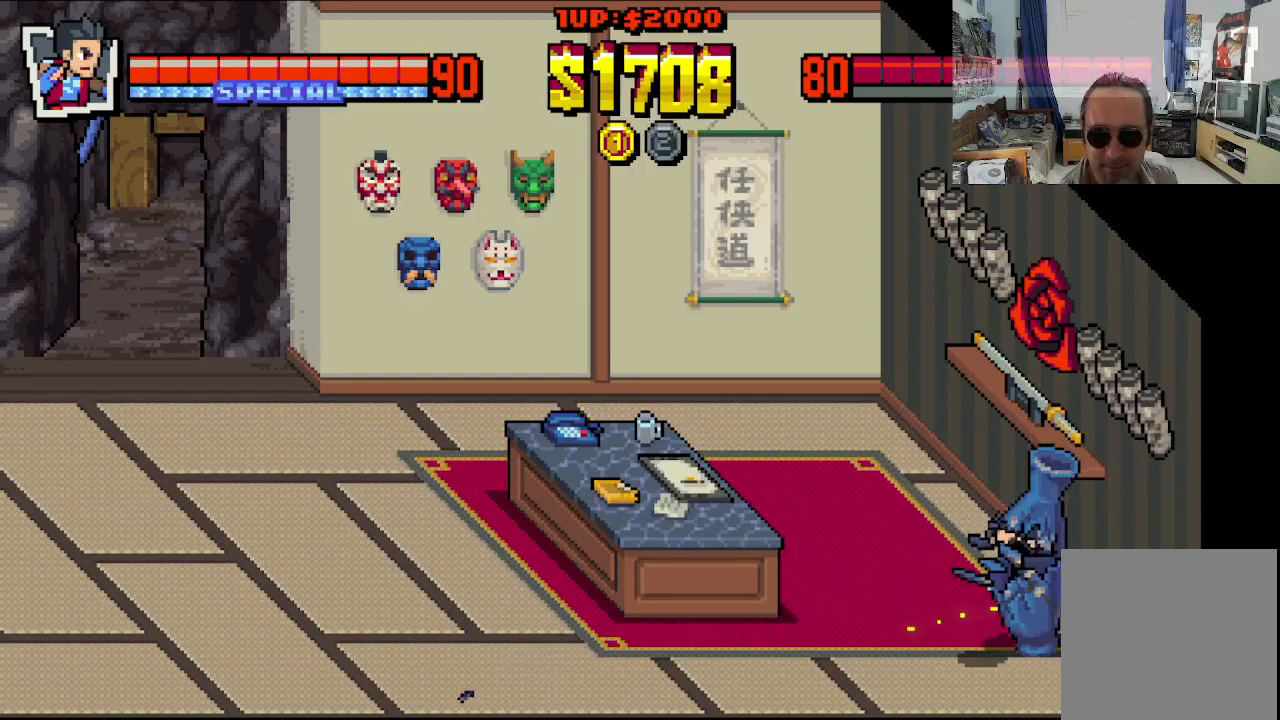
{"buttons": ["DPAD_UP", "DPAD_LEFT"], "left_stick": "center", "events": [[233, "DPAD_UP", "down"]]}
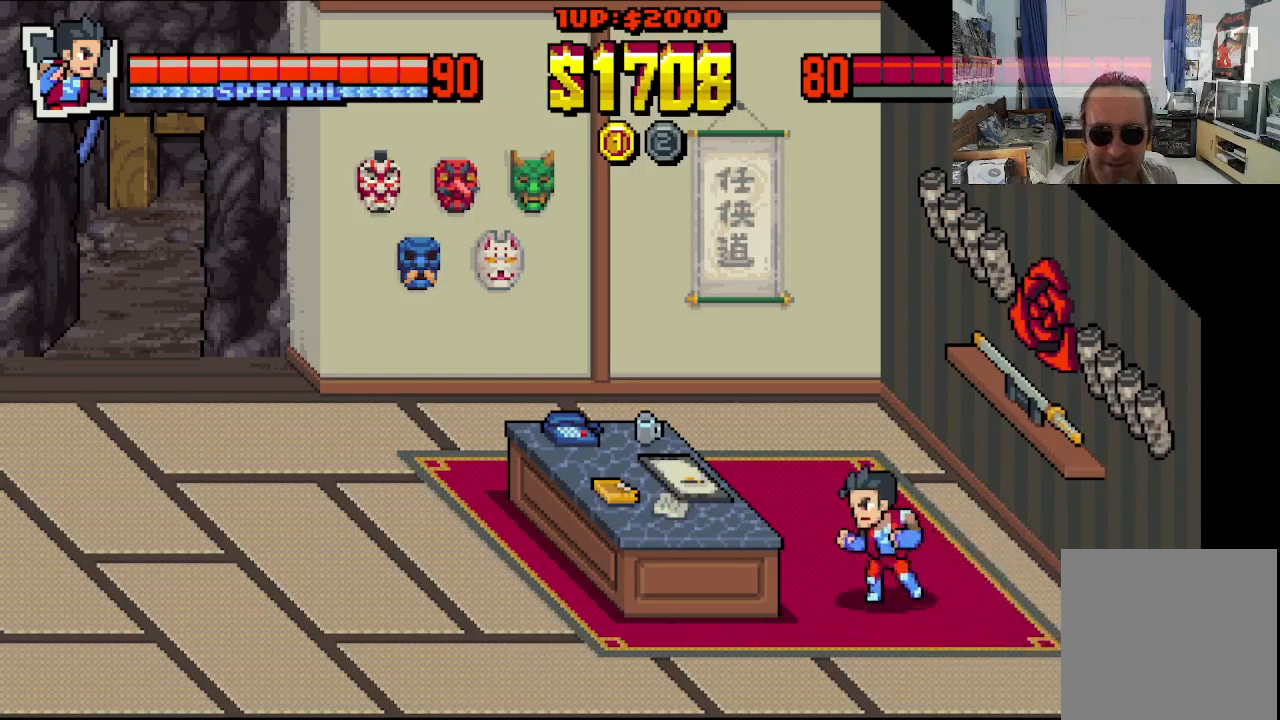
{"buttons": ["X", "DPAD_LEFT"], "left_stick": "center", "events": [[133, "DPAD_UP", "up"], [183, "X", "down"], [233, "X", "up"], [333, "X", "down"], [383, "X", "up"], [483, "X", "down"]]}
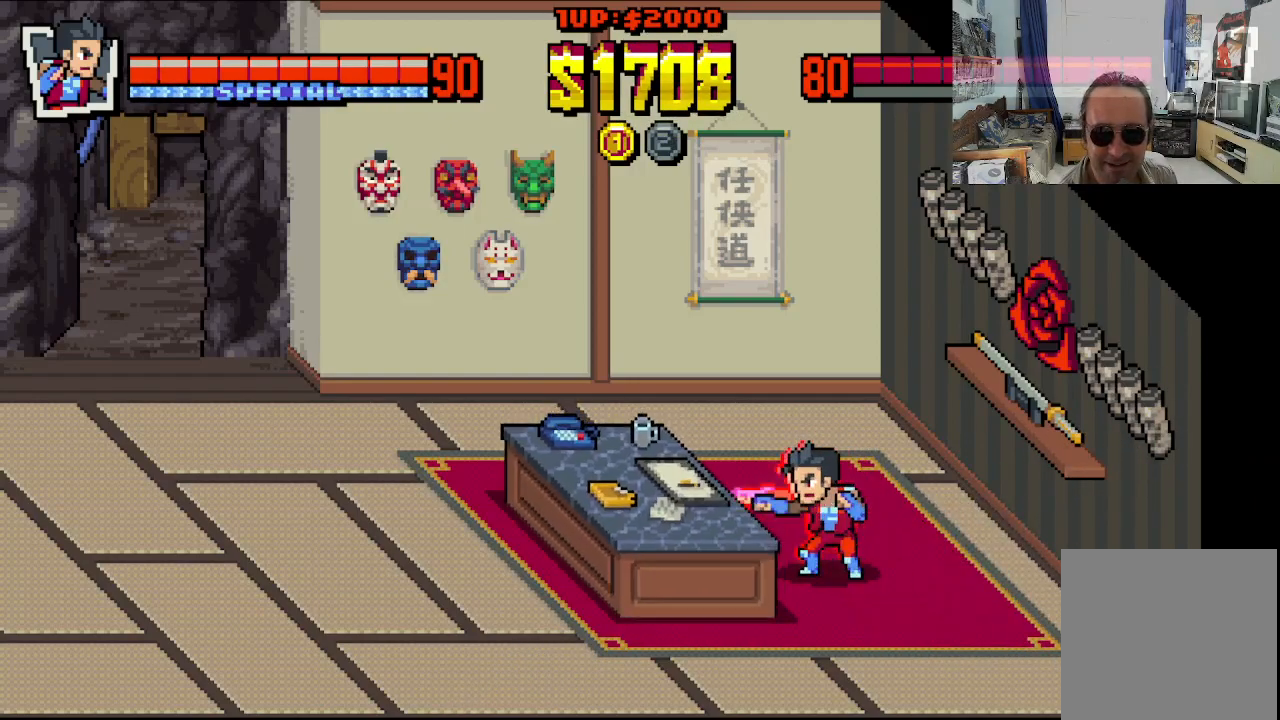
{"buttons": ["X"], "left_stick": "center", "events": [[33, "X", "up"], [83, "DPAD_LEFT", "up"], [100, "X", "down"], [200, "X", "up"], [267, "X", "down"], [383, "X", "up"], [433, "X", "down"]]}
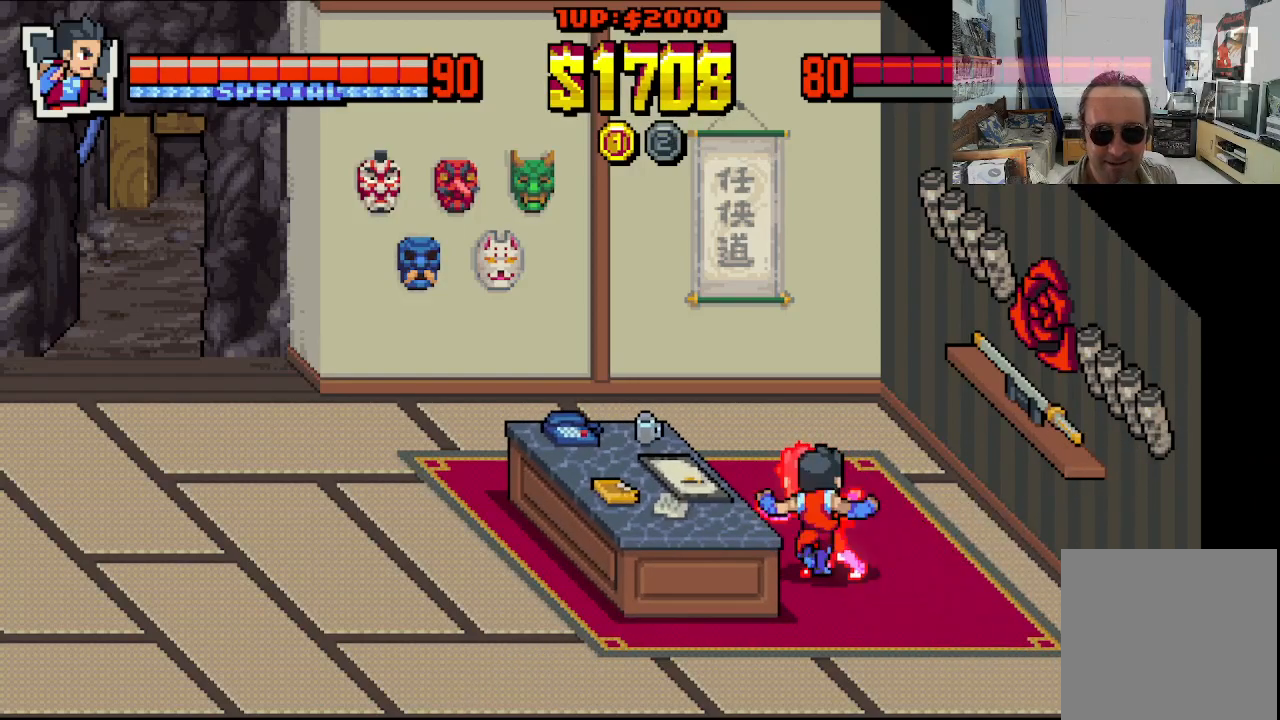
{"buttons": ["X"], "left_stick": "center", "events": [[33, "X", "up"], [117, "X", "down"], [200, "X", "up"], [267, "X", "down"], [383, "X", "up"], [450, "X", "down"]]}